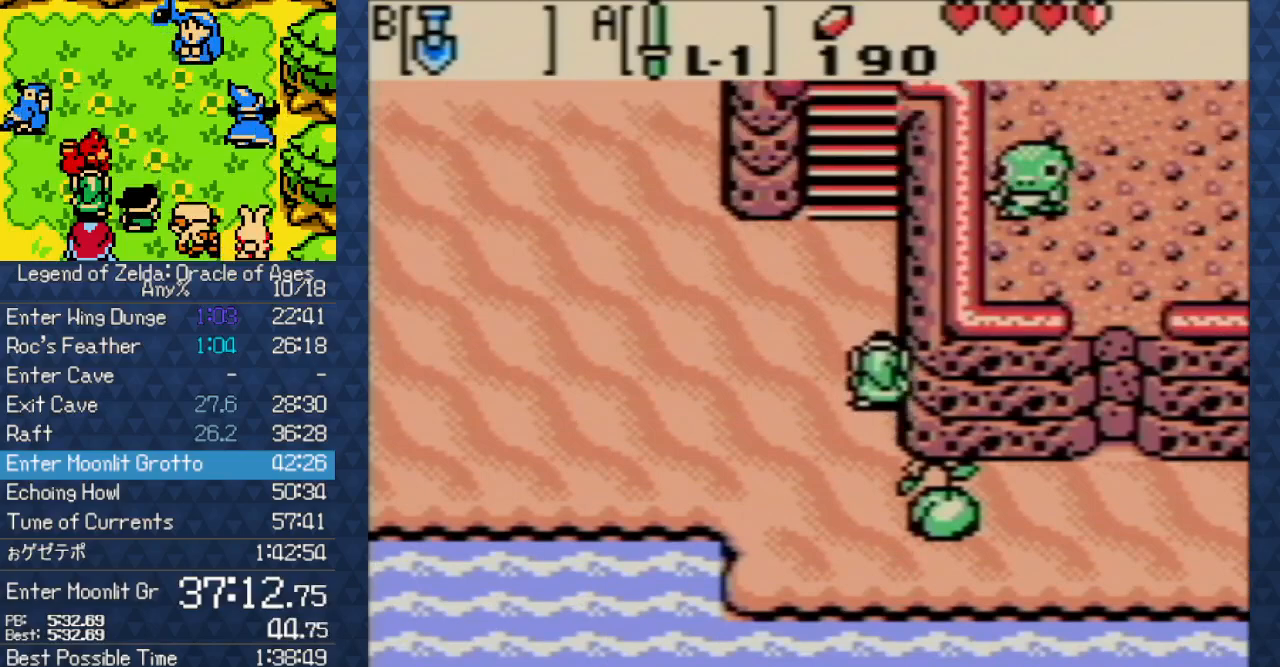
Gameplay with a controller (Nintendo layout); each line is a JSON object with the inputs held at the frame after it (dt_ms = milliseconds from this image to that frame). "events" lists button and stick changes between this image and that frame as [ms after this image, input, new state], when the widget could be followed in between. Not read: L3 R3 START.
{"dt_ms": 500, "buttons": ["DPAD_UP"], "events": []}
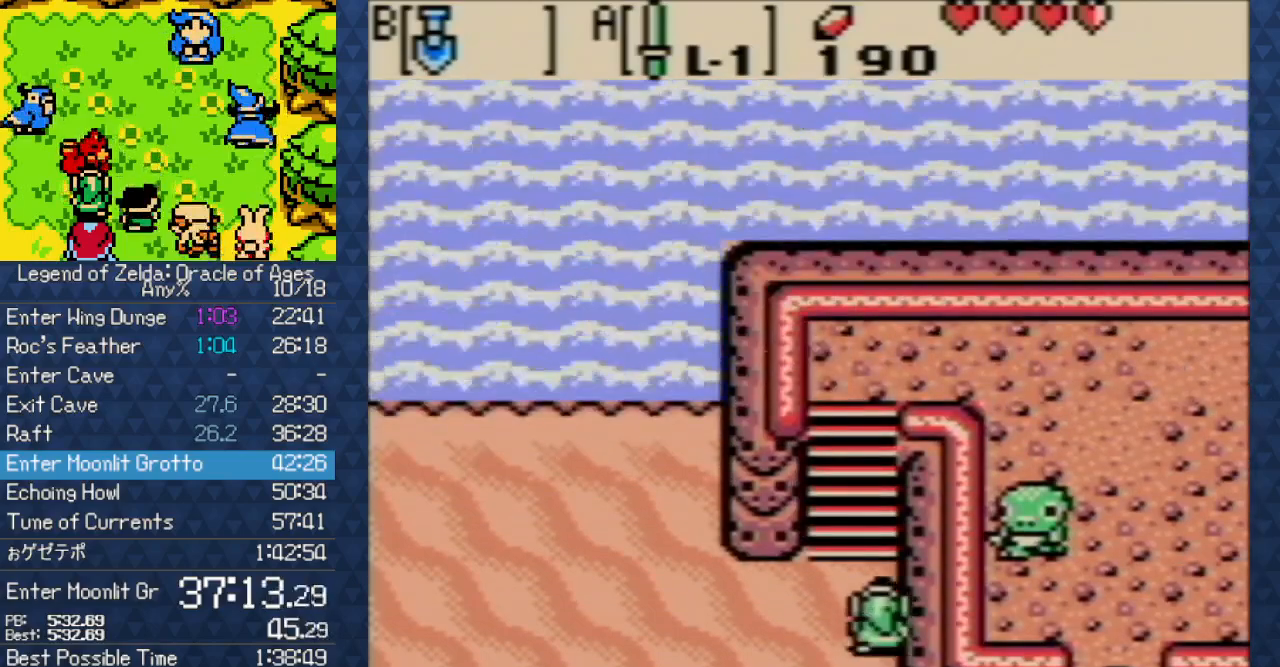
{"dt_ms": 500, "buttons": ["DPAD_UP"], "events": []}
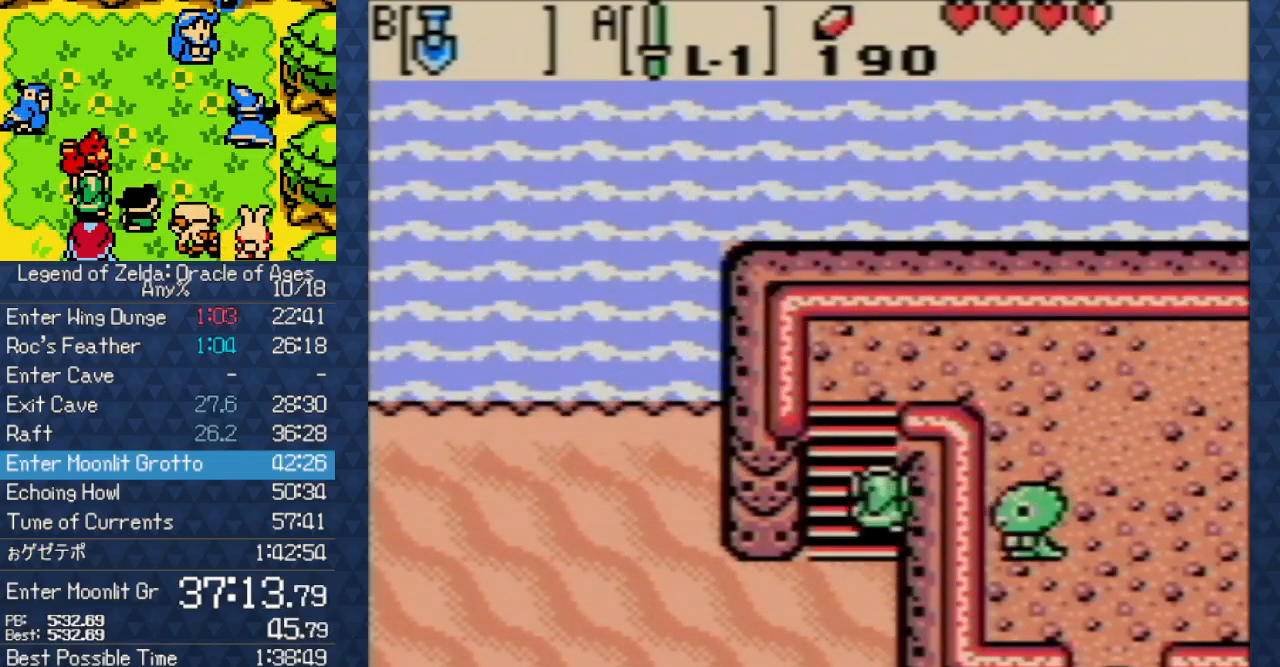
{"dt_ms": 500, "buttons": ["DPAD_UP"], "events": []}
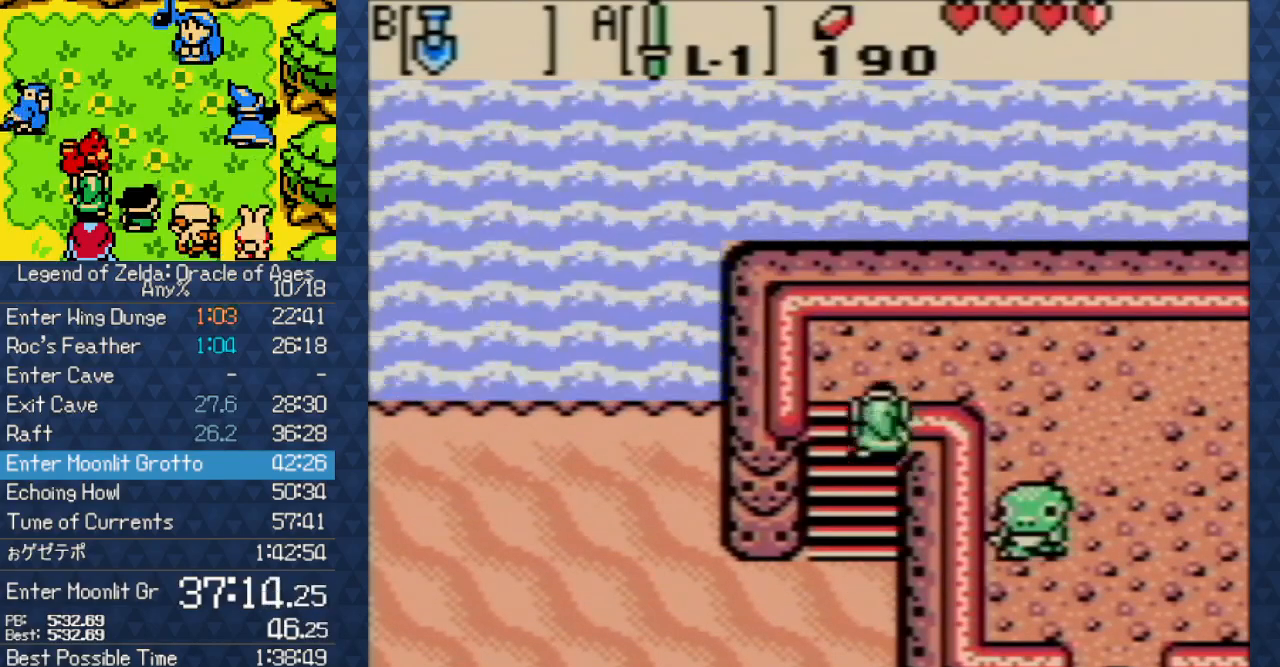
{"dt_ms": 500, "buttons": ["DPAD_RIGHT"], "events": [[250, "DPAD_RIGHT", "down"], [400, "DPAD_UP", "up"]]}
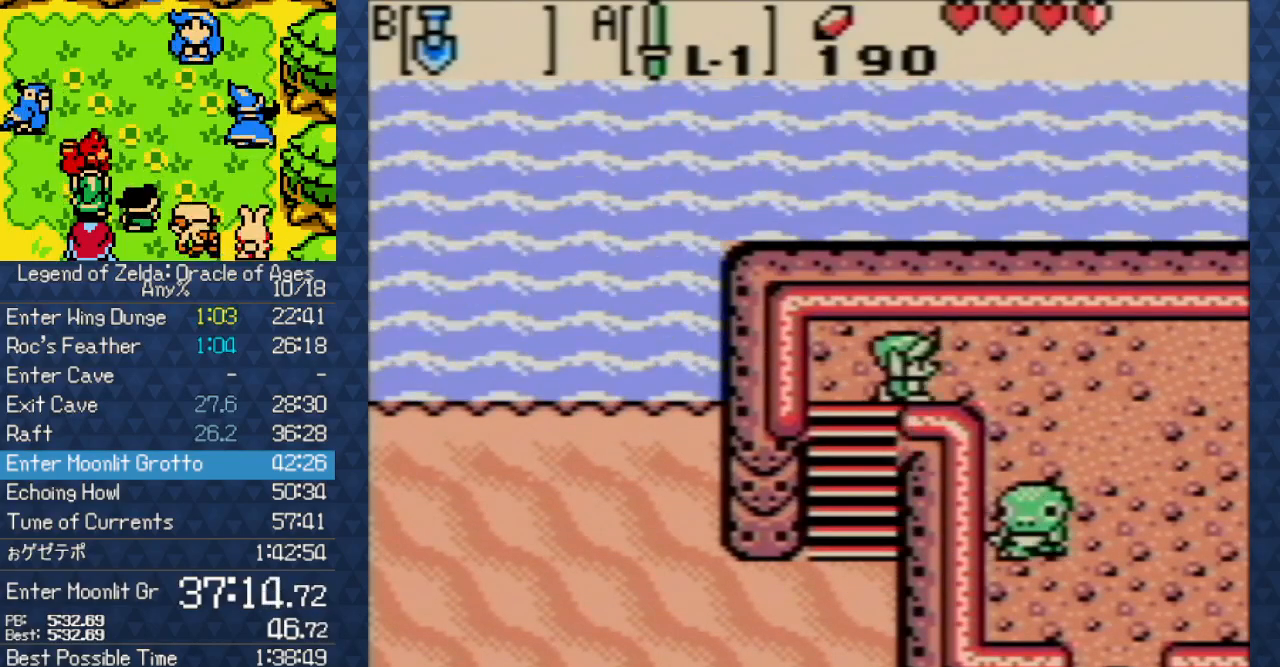
{"dt_ms": 500, "buttons": ["DPAD_DOWN", "DPAD_RIGHT"], "events": [[367, "DPAD_DOWN", "down"]]}
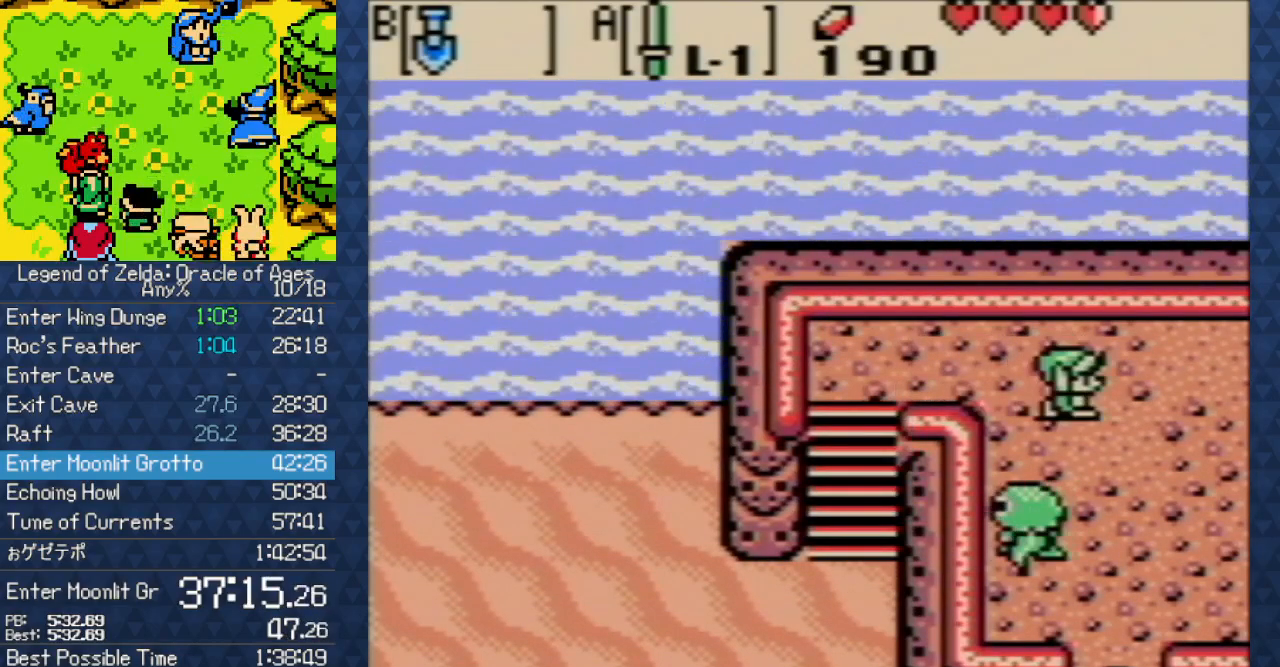
{"dt_ms": 500, "buttons": ["DPAD_DOWN", "DPAD_RIGHT"], "events": []}
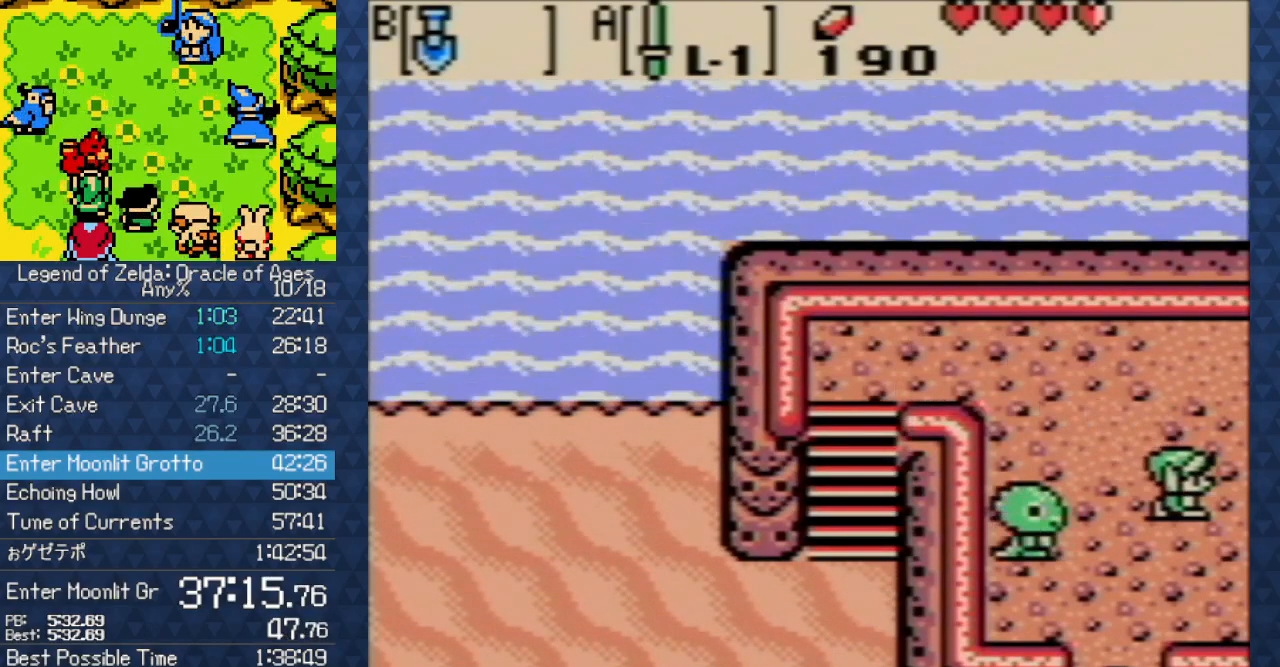
{"dt_ms": 500, "buttons": ["DPAD_DOWN", "DPAD_RIGHT"], "events": []}
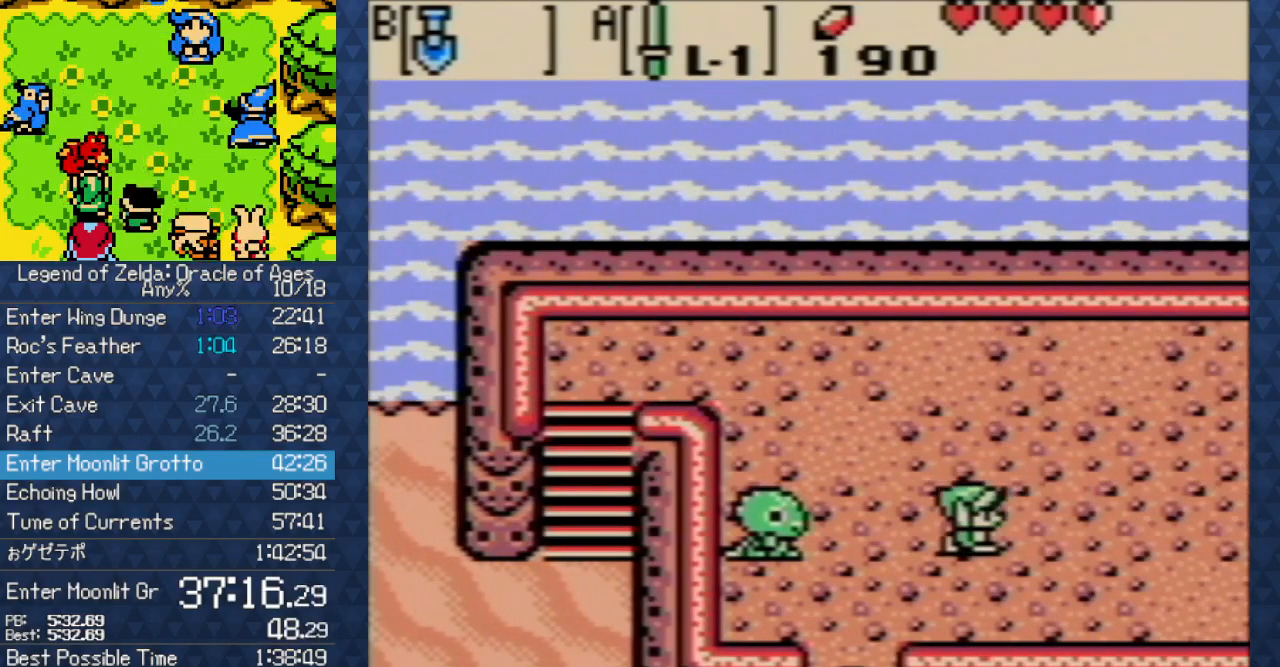
{"dt_ms": 500, "buttons": ["DPAD_DOWN", "DPAD_RIGHT"], "events": []}
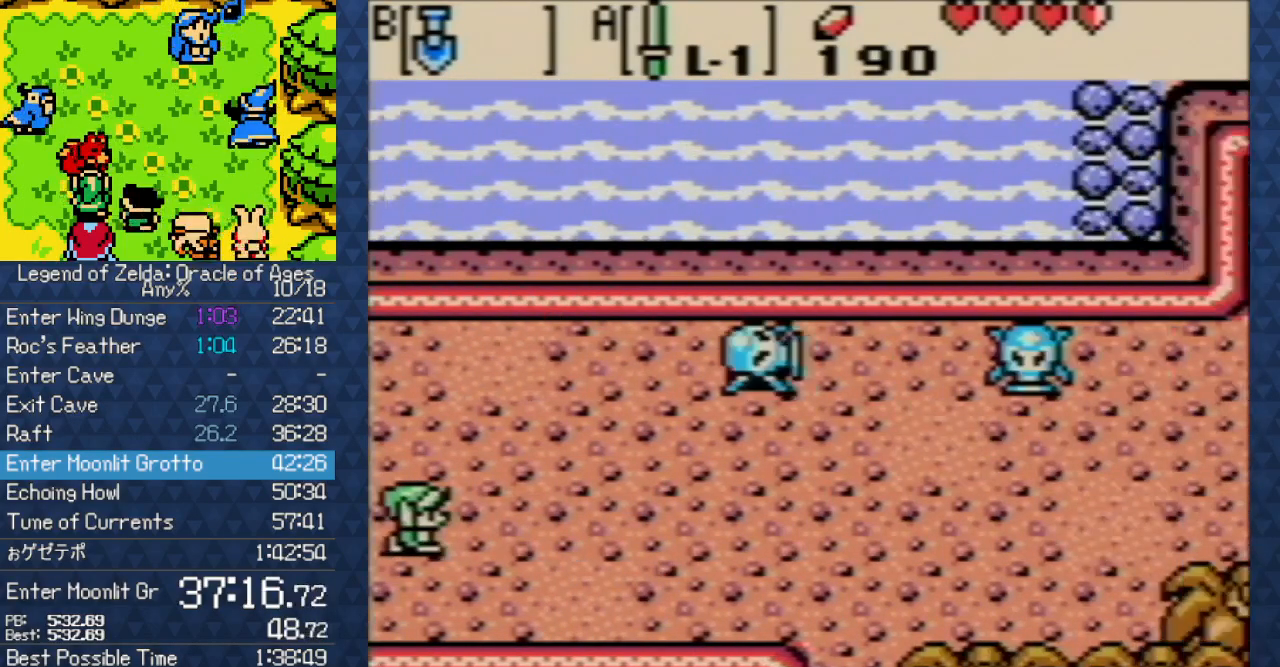
{"dt_ms": 500, "buttons": ["DPAD_RIGHT"], "events": [[400, "DPAD_DOWN", "up"]]}
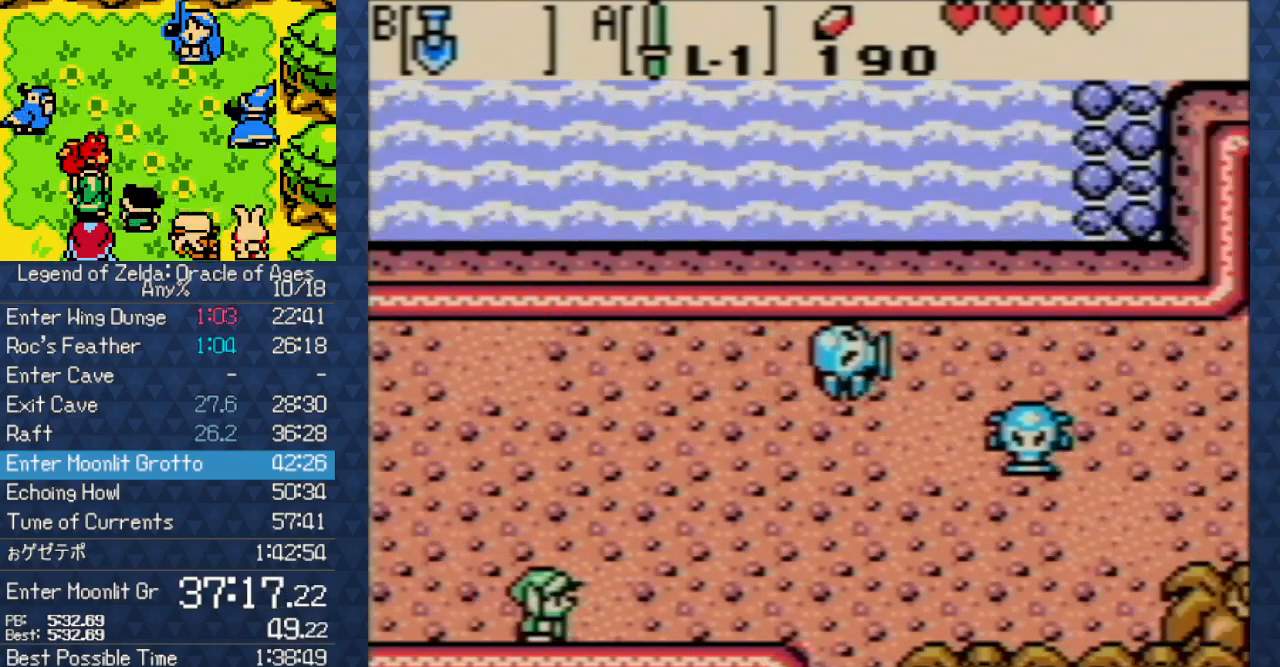
{"dt_ms": 500, "buttons": ["DPAD_RIGHT"], "events": []}
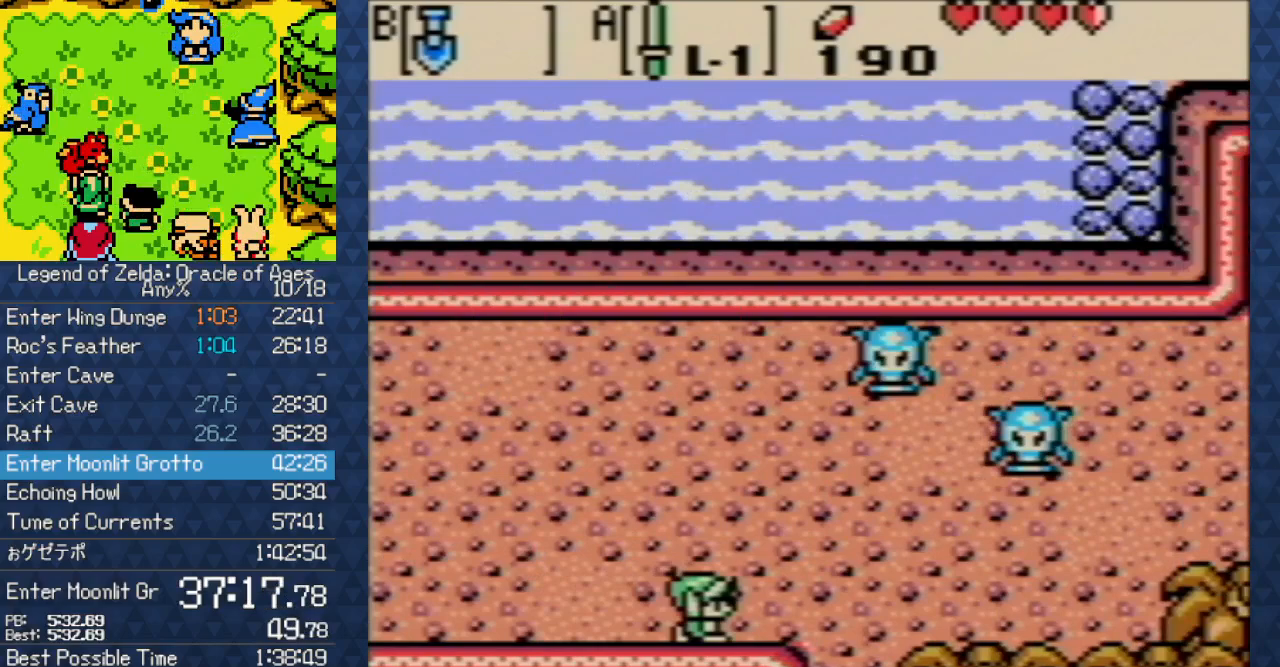
{"dt_ms": 500, "buttons": ["DPAD_DOWN"], "events": [[317, "DPAD_DOWN", "down"], [350, "DPAD_RIGHT", "up"]]}
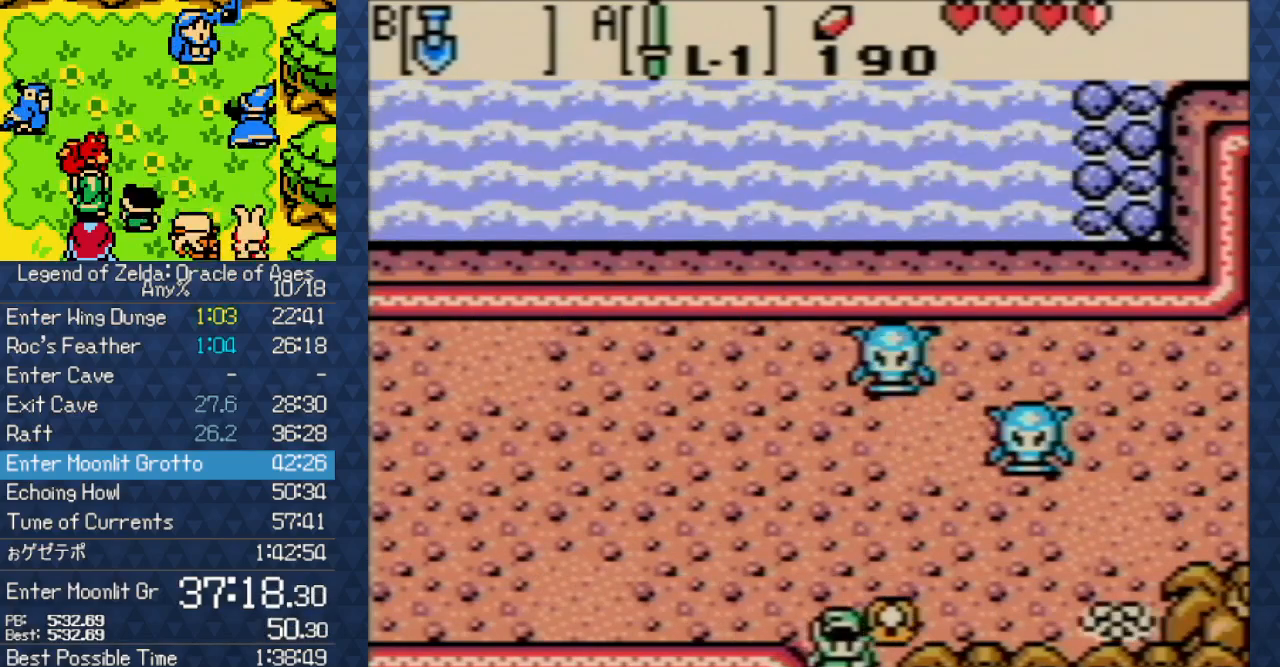
{"dt_ms": 500, "buttons": ["DPAD_DOWN"], "events": []}
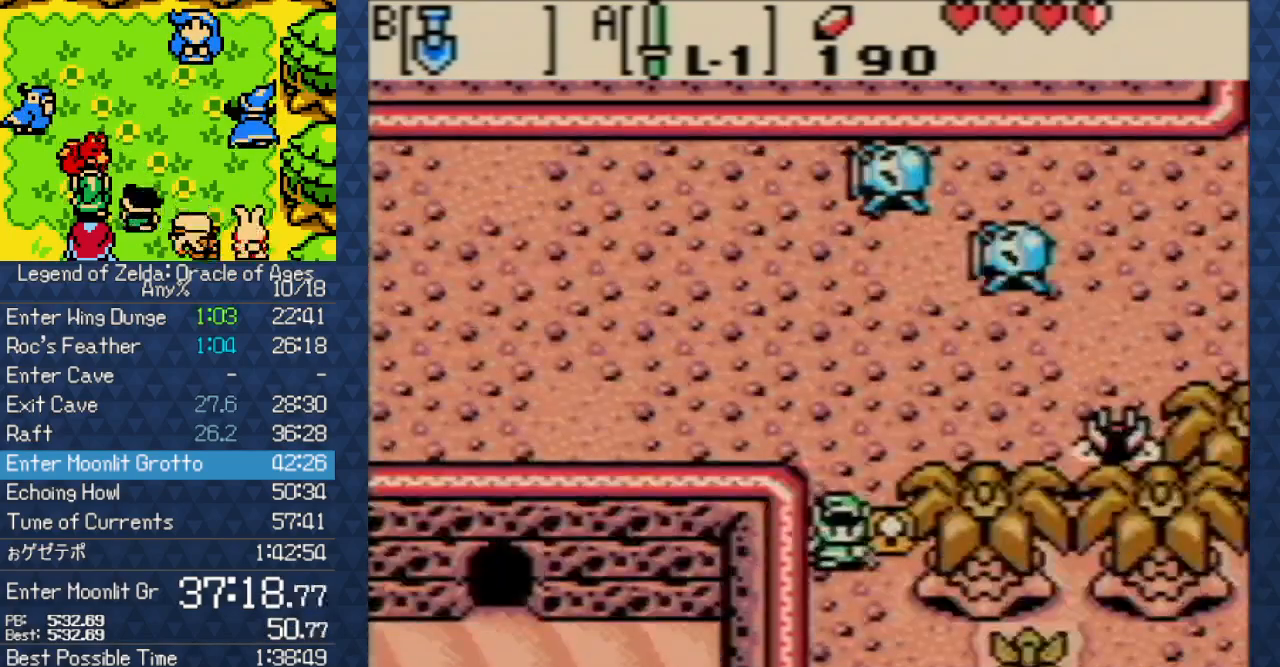
{"dt_ms": 500, "buttons": ["DPAD_DOWN", "DPAD_RIGHT"], "events": [[367, "DPAD_RIGHT", "down"]]}
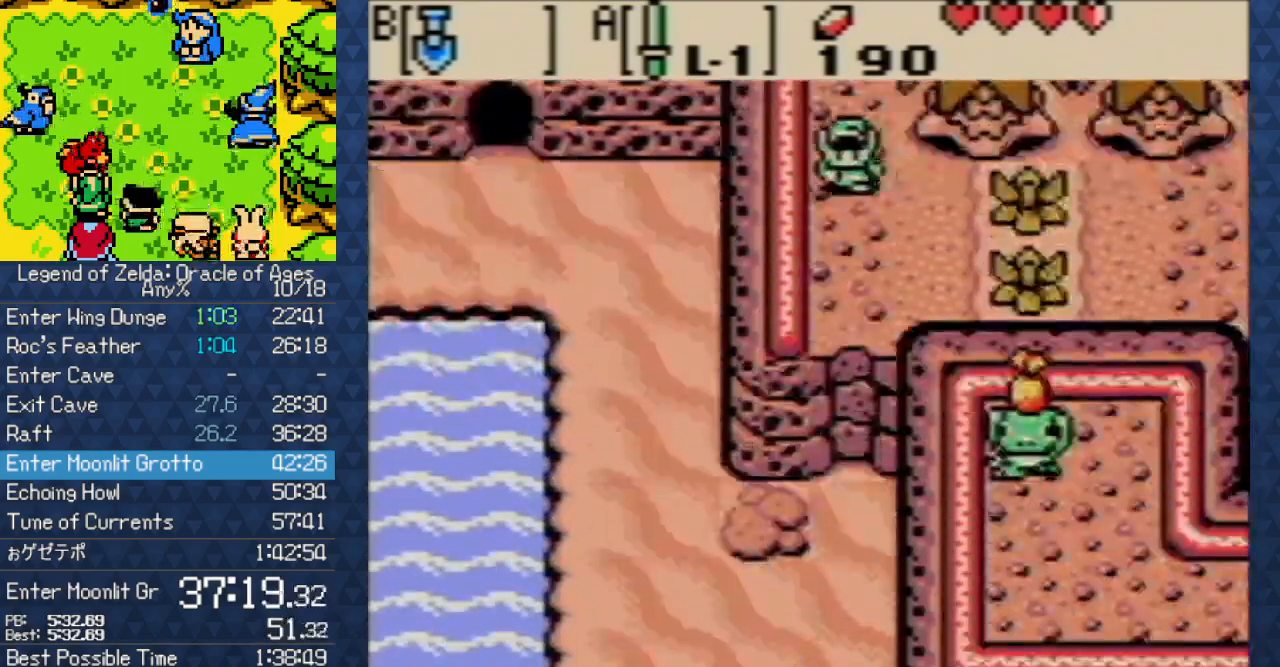
{"dt_ms": 500, "buttons": ["A", "DPAD_RIGHT"], "events": [[200, "DPAD_DOWN", "up"], [383, "A", "down"]]}
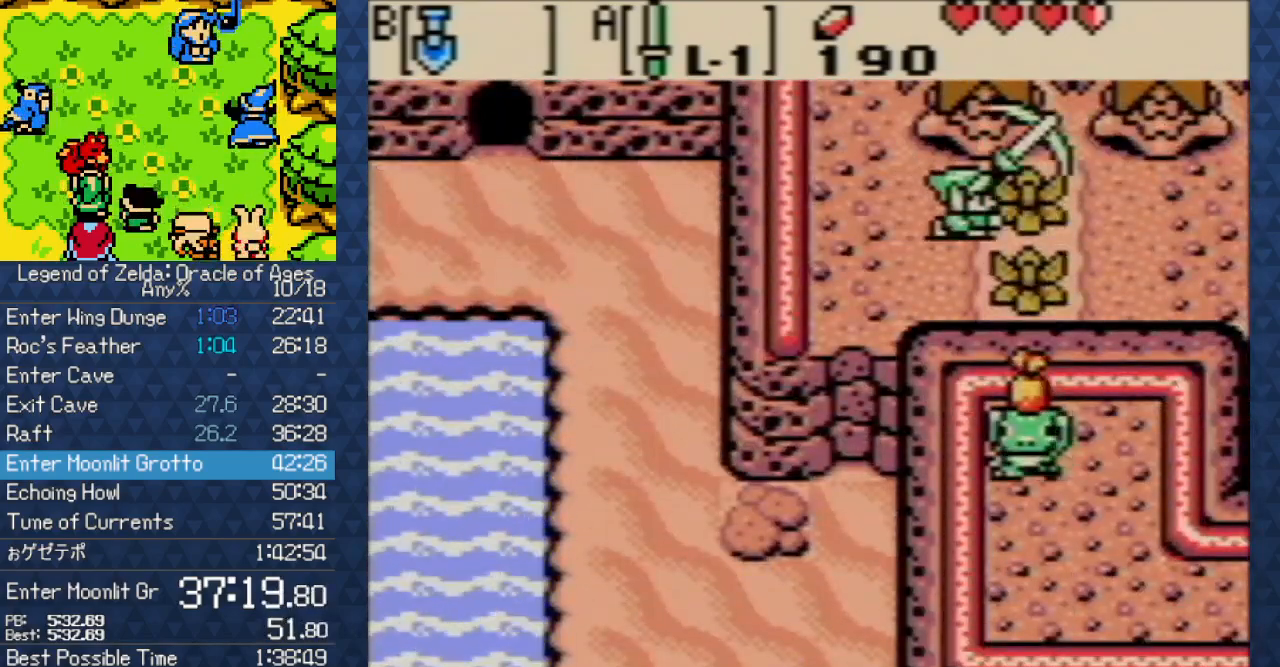
{"dt_ms": 500, "buttons": ["DPAD_RIGHT"]}
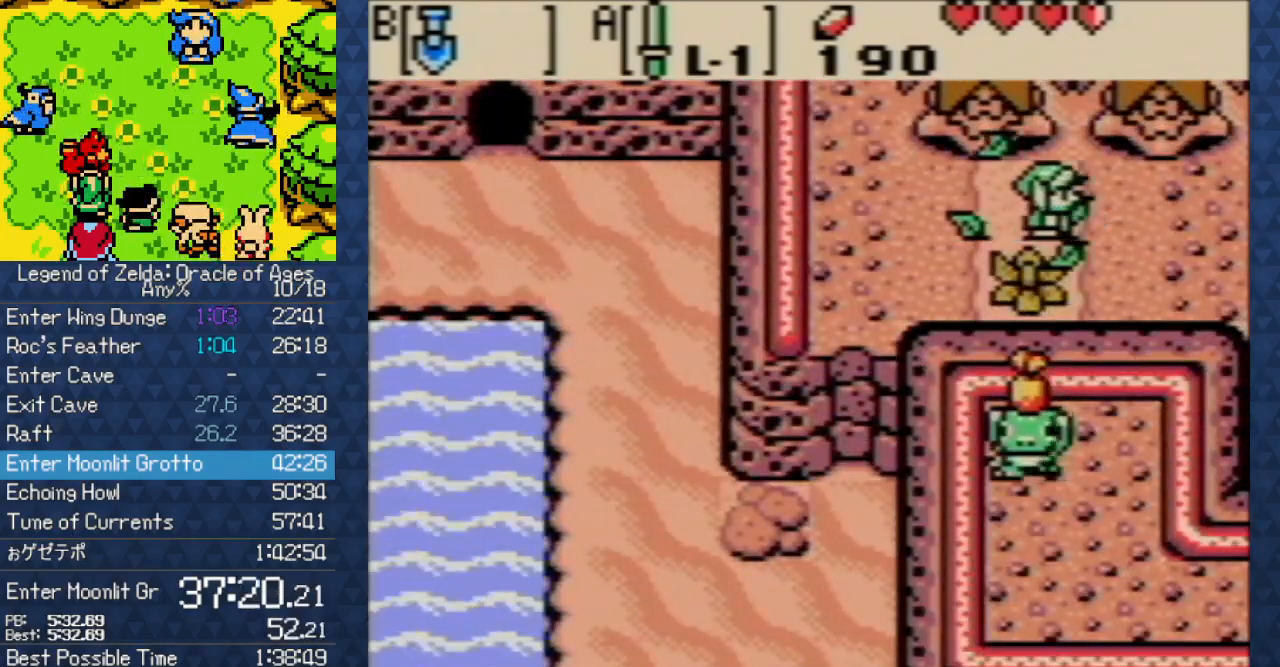
{"dt_ms": 1000, "buttons": ["DPAD_RIGHT"]}
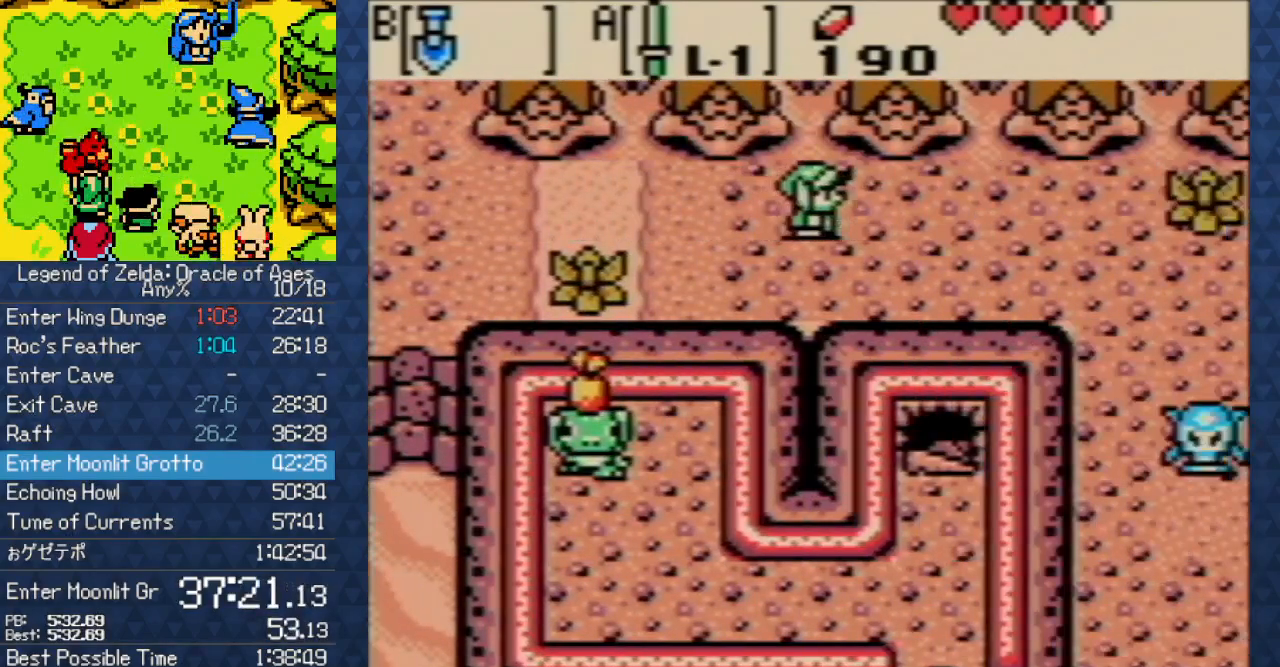
{"dt_ms": 500, "buttons": ["DPAD_DOWN", "DPAD_RIGHT"], "events": [[383, "DPAD_DOWN", "down"]]}
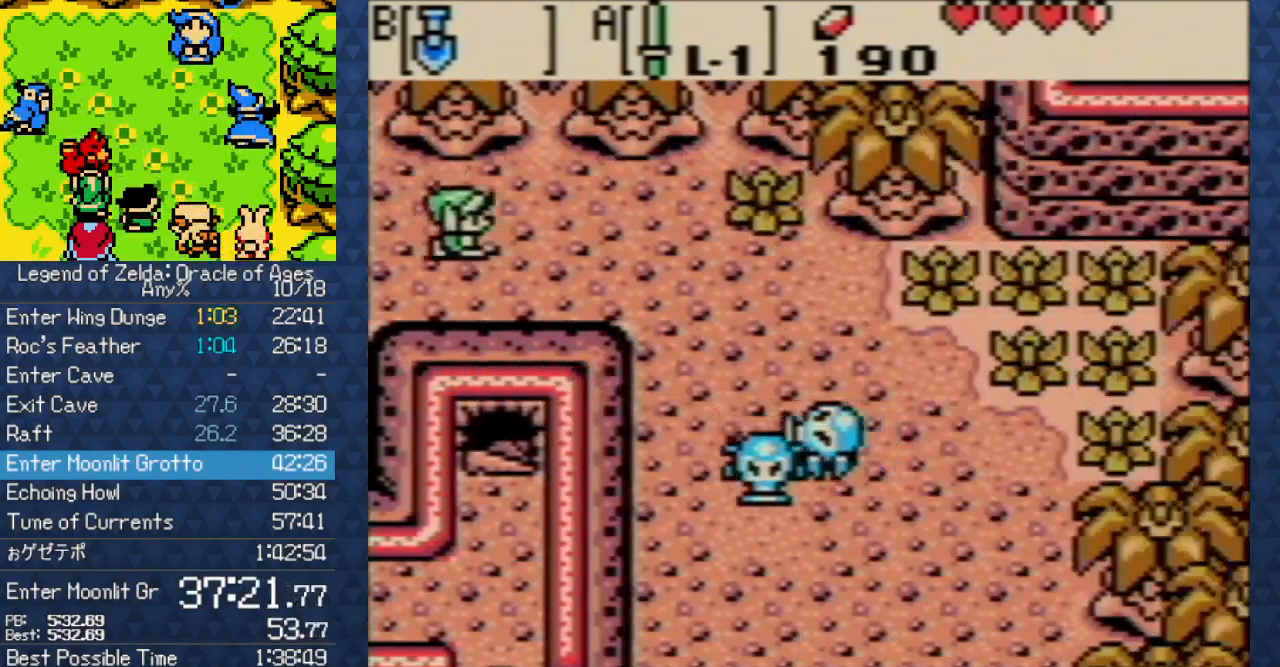
{"dt_ms": 500, "buttons": ["DPAD_RIGHT"], "events": [[200, "DPAD_DOWN", "up"]]}
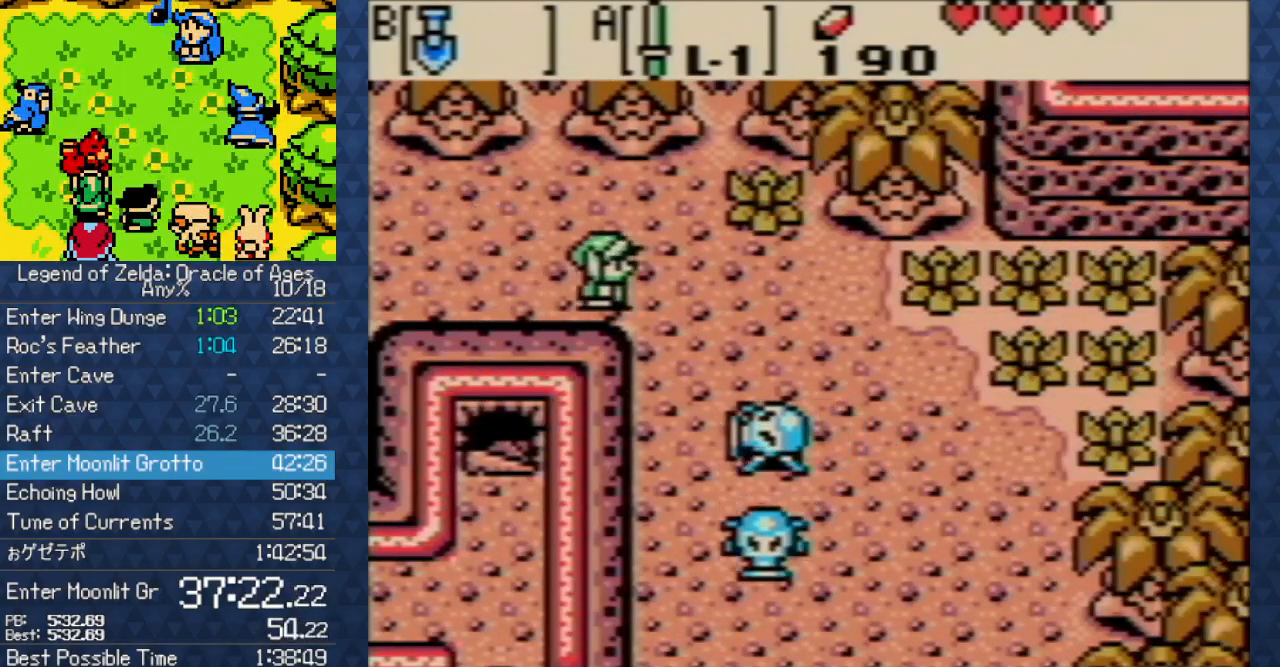
{"dt_ms": 500, "buttons": ["DPAD_DOWN"], "events": [[117, "DPAD_DOWN", "down"], [133, "DPAD_RIGHT", "up"]]}
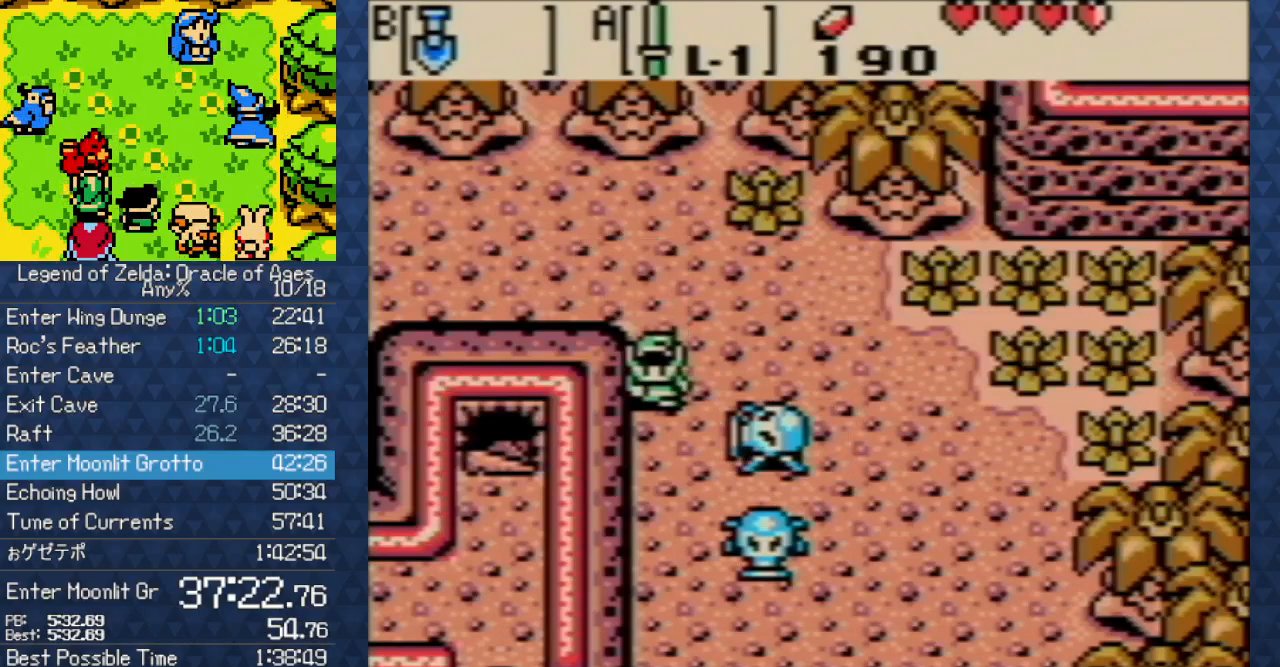
{"dt_ms": 500, "buttons": ["DPAD_DOWN"], "events": []}
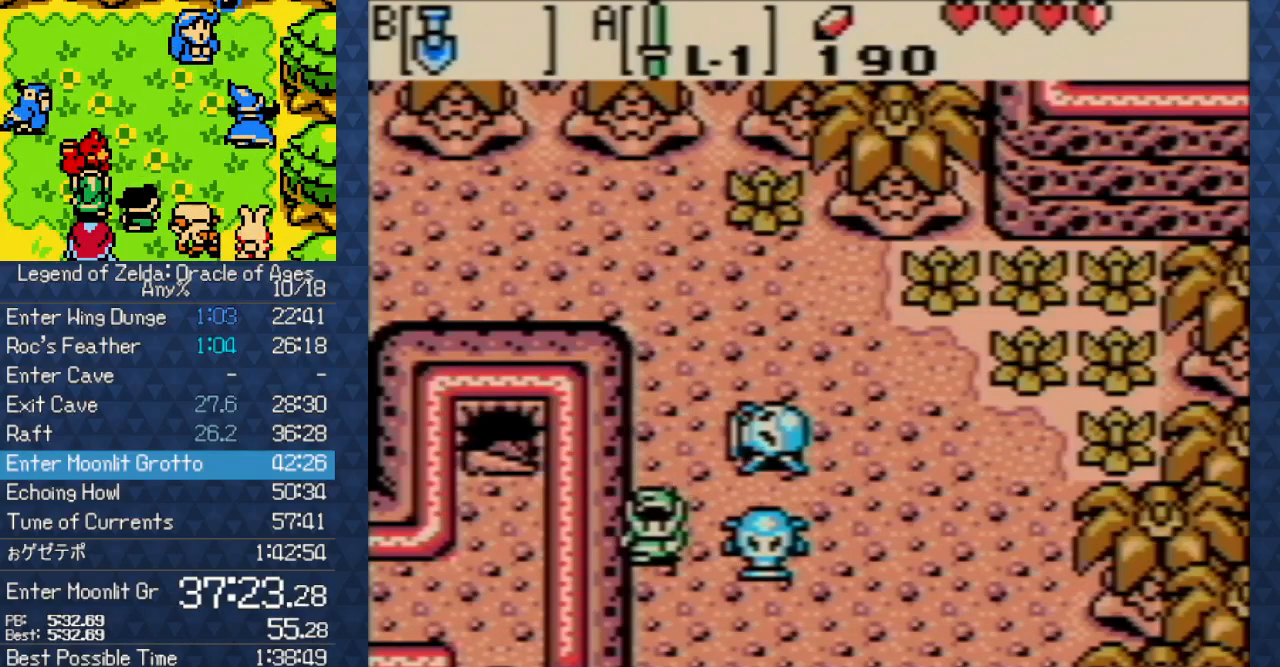
{"dt_ms": 500, "buttons": ["DPAD_DOWN"], "events": []}
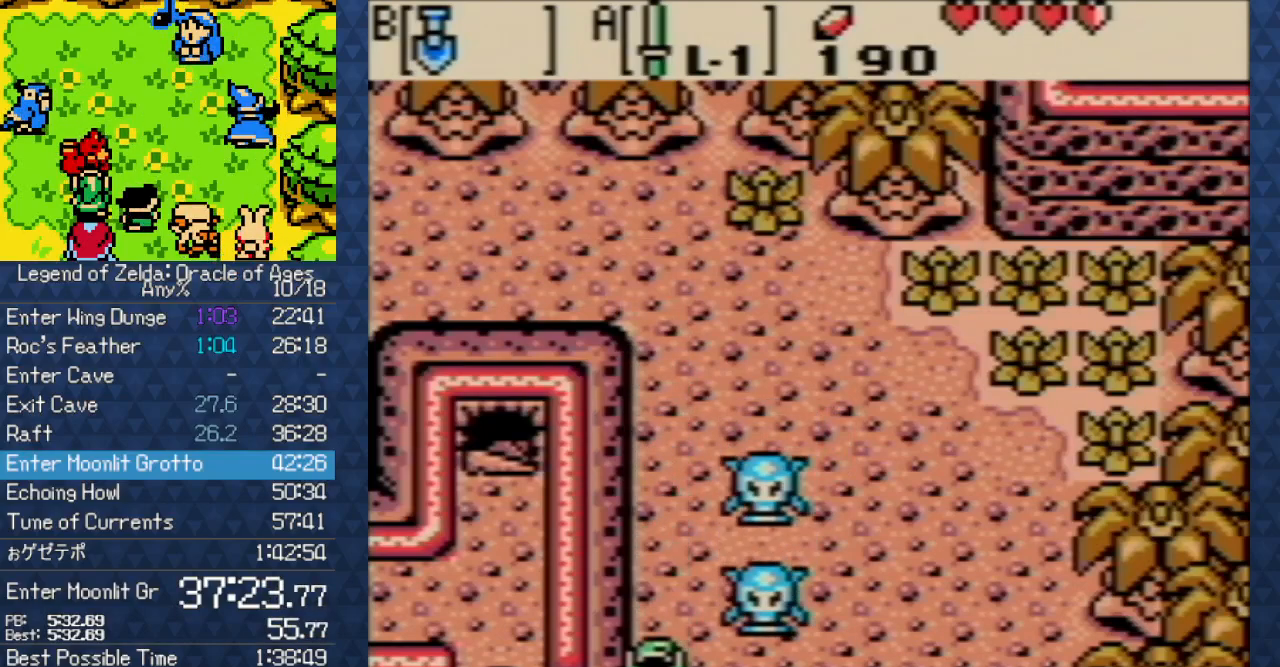
{"dt_ms": 500, "buttons": ["DPAD_DOWN"], "events": []}
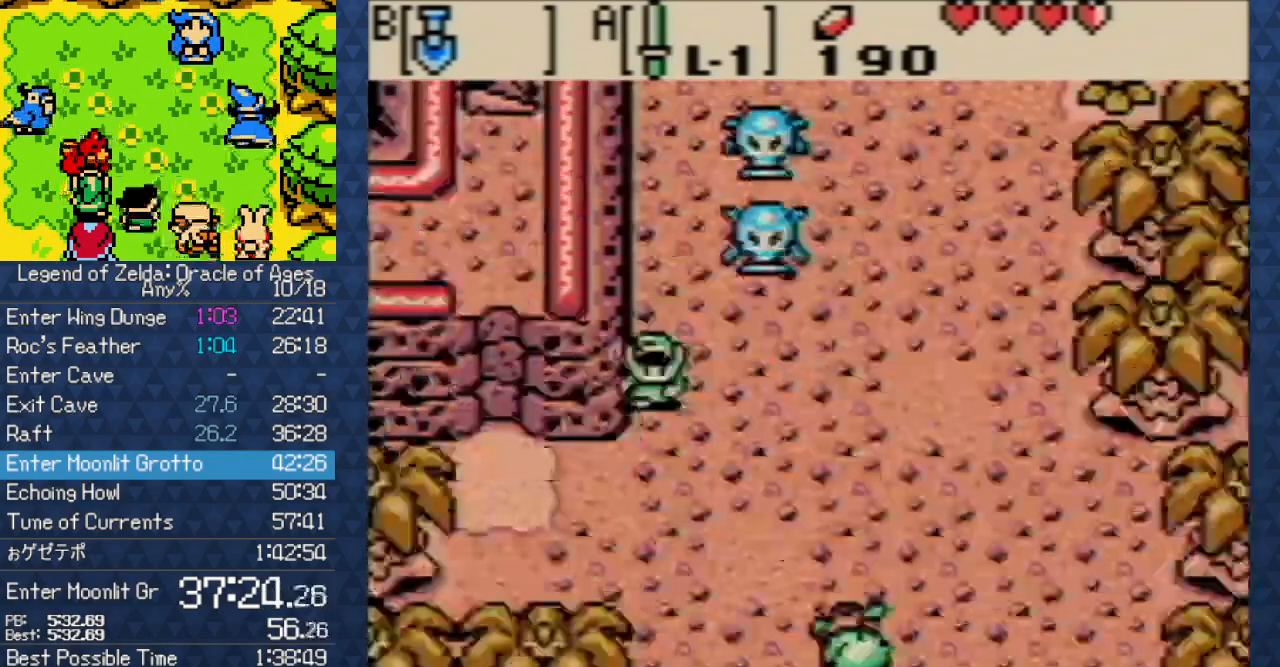
{"dt_ms": 500, "buttons": ["DPAD_DOWN"], "events": []}
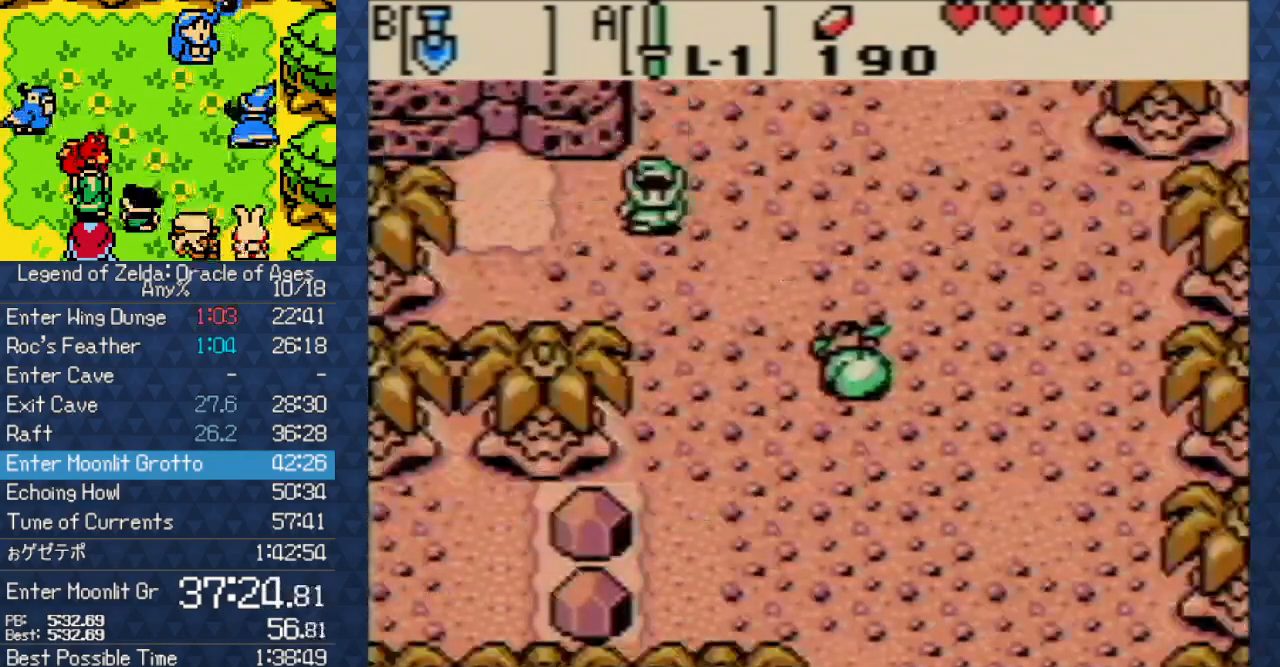
{"dt_ms": 500, "buttons": ["DPAD_DOWN", "DPAD_RIGHT"], "events": [[467, "DPAD_RIGHT", "down"]]}
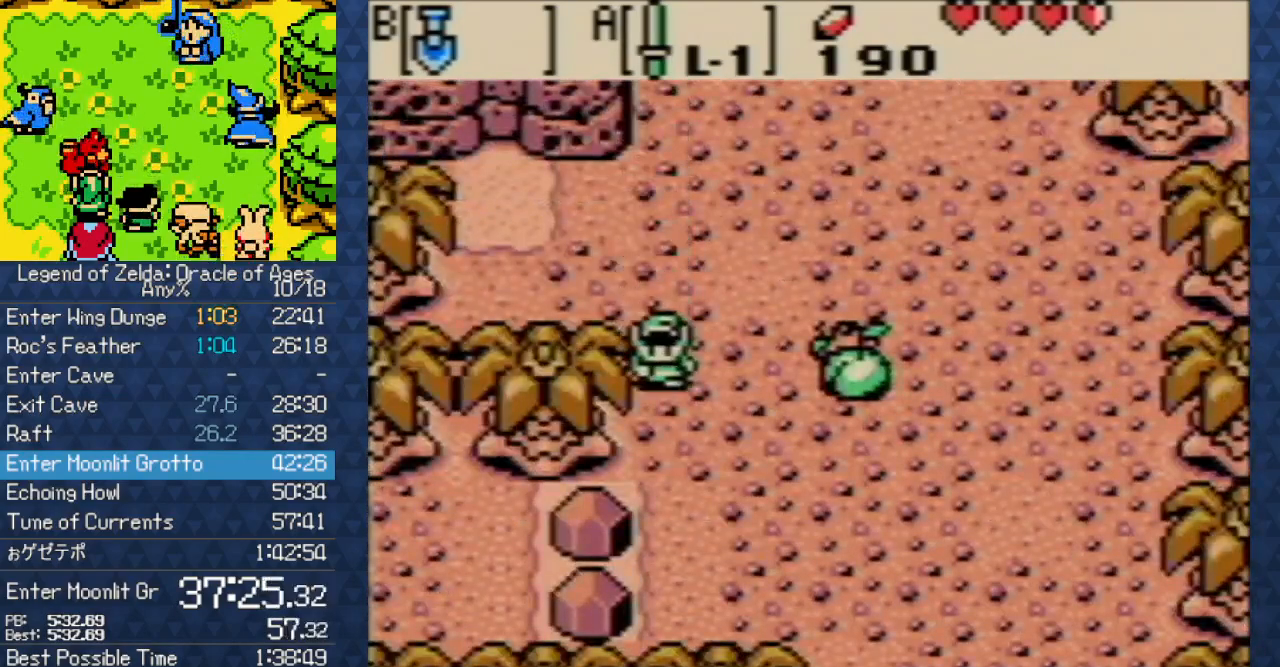
{"dt_ms": 500, "buttons": ["DPAD_DOWN", "DPAD_RIGHT"], "events": []}
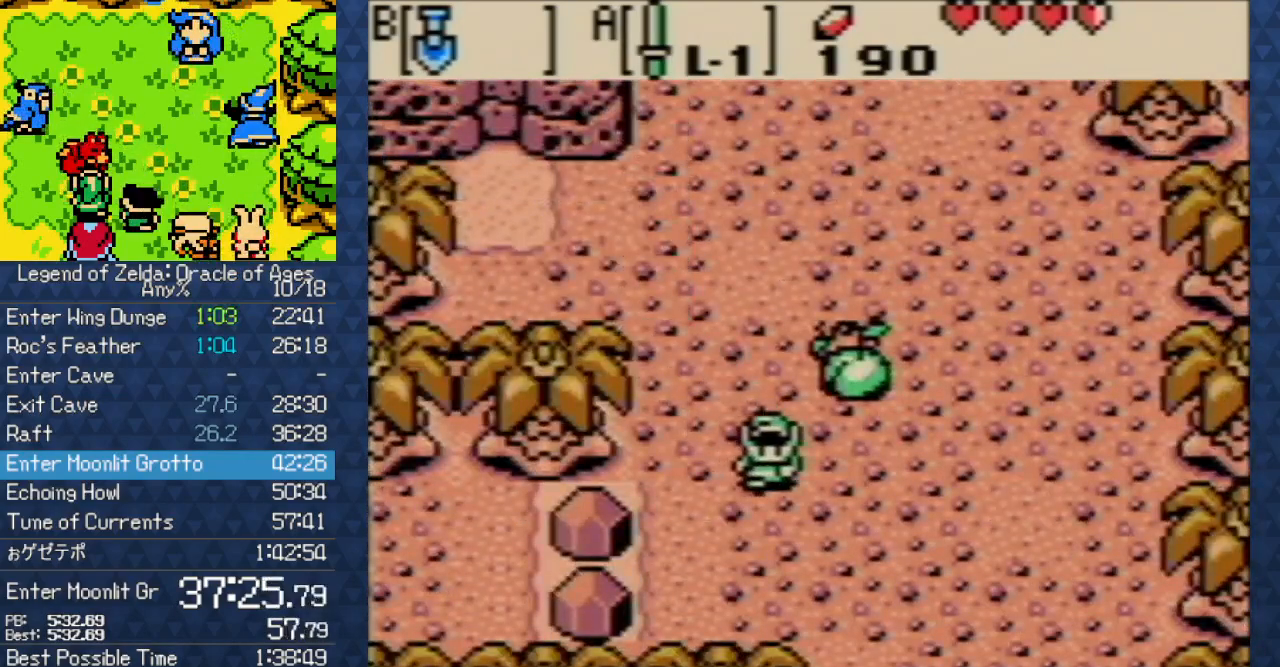
{"dt_ms": 500, "buttons": ["DPAD_DOWN", "DPAD_RIGHT"], "events": []}
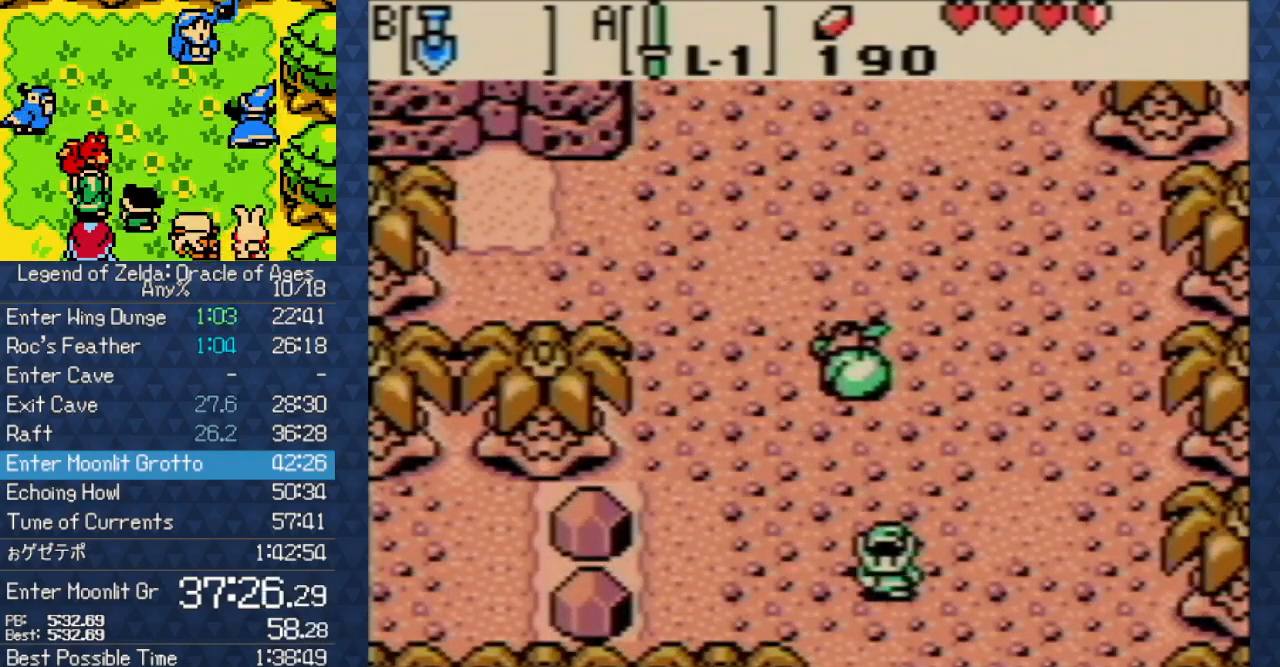
{"dt_ms": 500, "buttons": ["DPAD_DOWN", "DPAD_RIGHT"], "events": []}
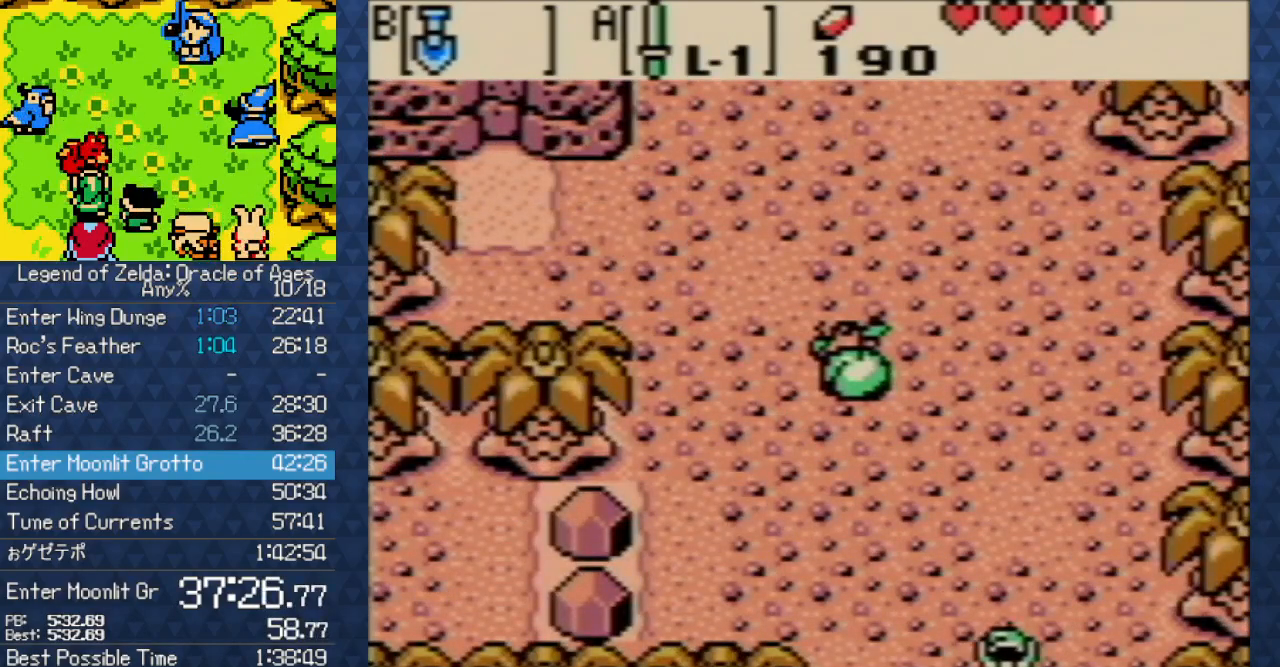
{"dt_ms": 500, "buttons": ["DPAD_DOWN"], "events": [[67, "DPAD_RIGHT", "up"]]}
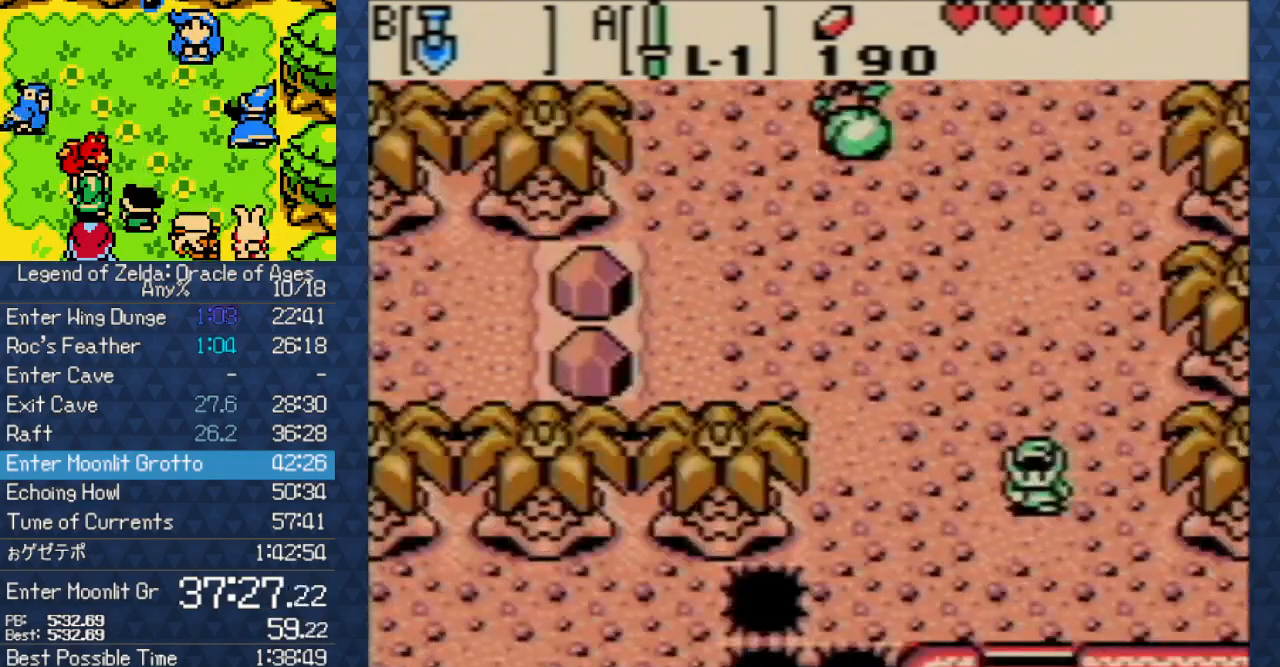
{"dt_ms": 500, "buttons": ["DPAD_DOWN"], "events": []}